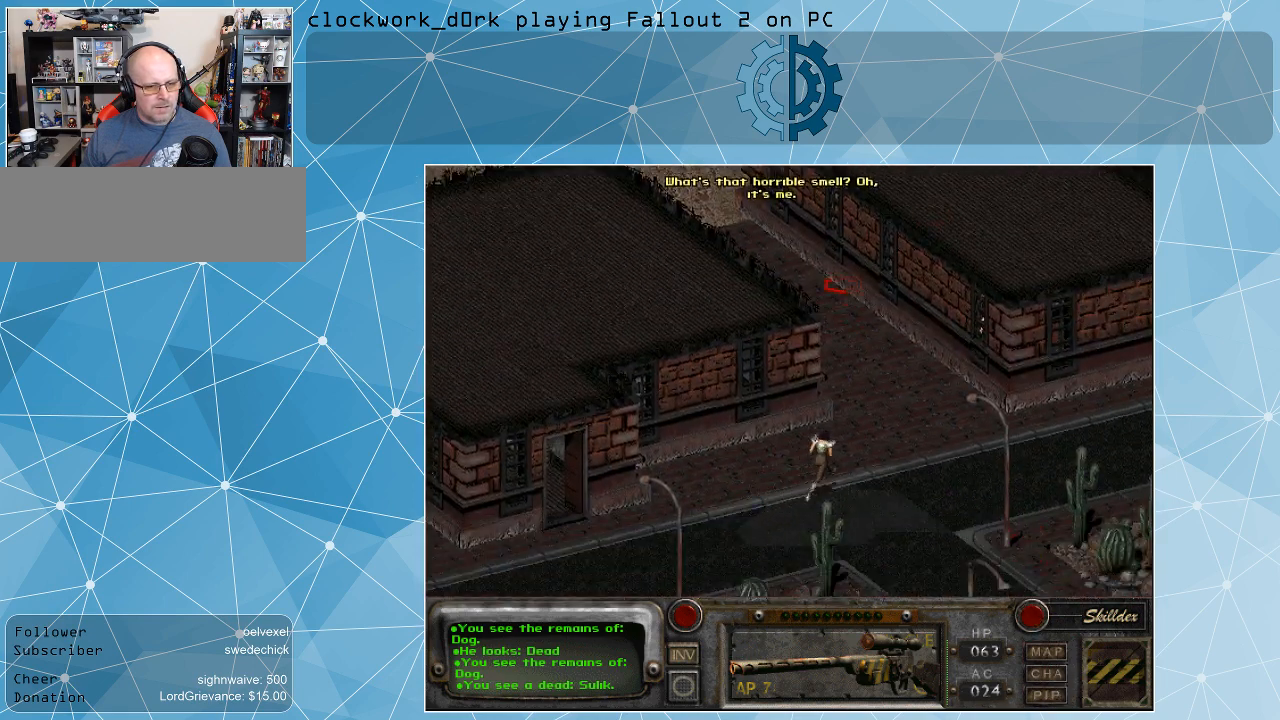
Gameplay with keyboard and mouse; each line is a JSON object with the keys and mouse buttons held at the frame after it. "events" lists presses ("down") and releases ("up") of ".", "/", "0", "1", "2", "3", "4", "5", "6", "7", "8", "9", "a", "alt_l", "alt_r", "b", "backslash", "backspace", "c", "caps_lock", "comma", "ctrl_l", "ctrl_r", "d", "e", "equals", "f", "g", "h", "i", "j", "k", "l", "lbracket", "m", "minus", "n", "o", "p", "q", "quote", "r", "rbracket", "return", "s", "semicolon", "shift_l", "shift_r", "space", "super_l", "super_r", "t", "tab", "tilde", "u", "v", "w", "x", "y", "z", "mouse_left" and "mouse_right" between this image and that frame as [ms after this image, input, new state], when the widget could be followed in between. "mouse_left", "mouse_right" = the "left", "right" buttons of the "mouse" list. No other keys are recorded. Not read: mouse_move.
{"keys": [], "mouse": [], "events": [[134, "mouse_left", "down"], [200, "mouse_left", "up"]]}
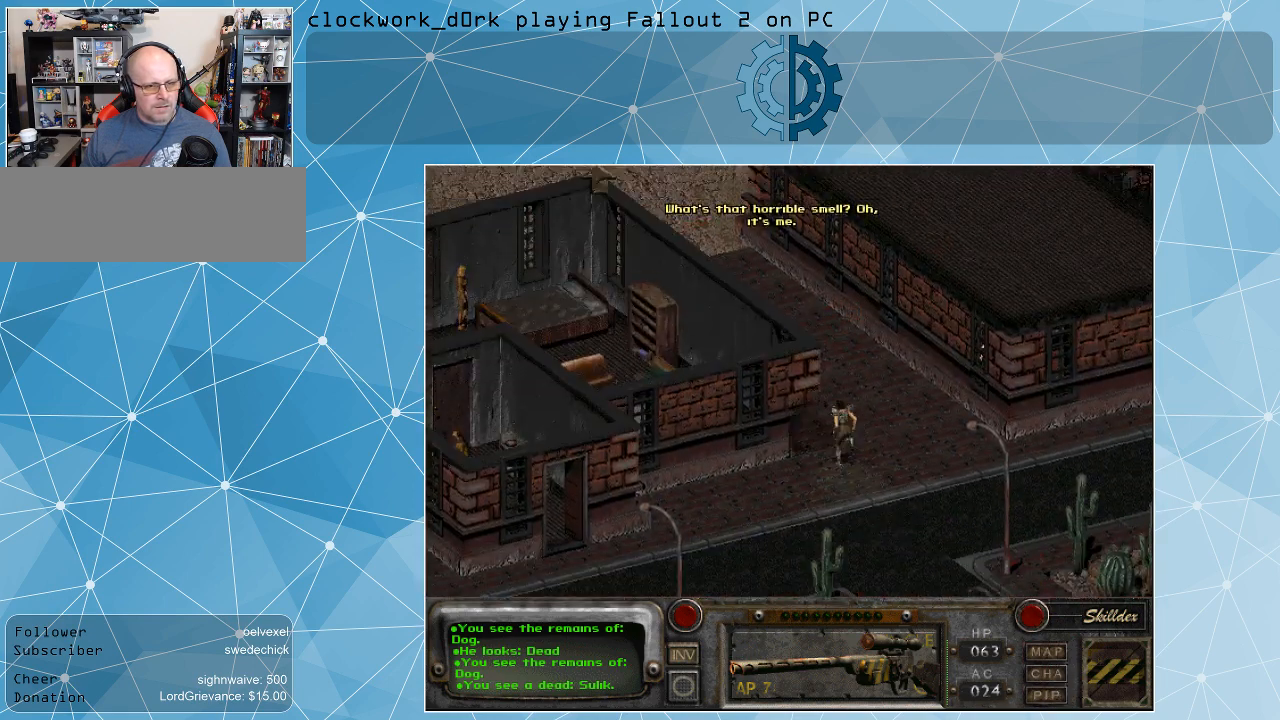
{"keys": [], "mouse": [], "events": []}
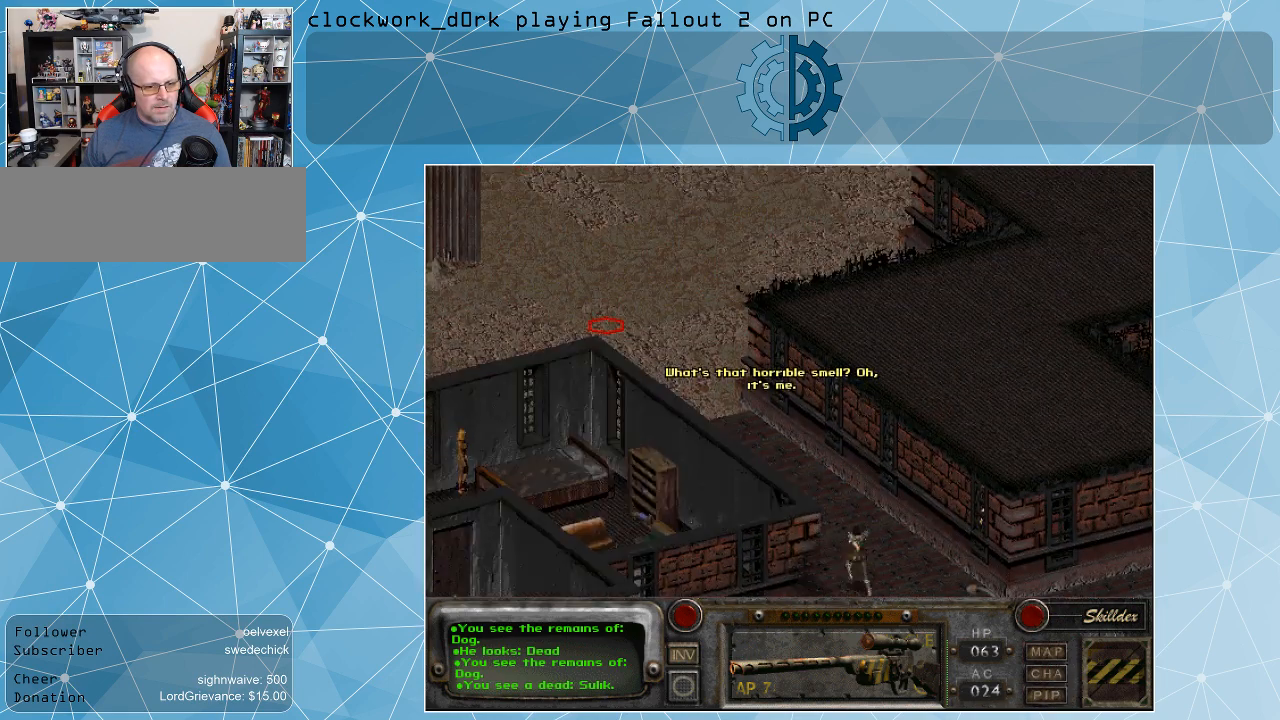
{"keys": [], "mouse": [], "events": []}
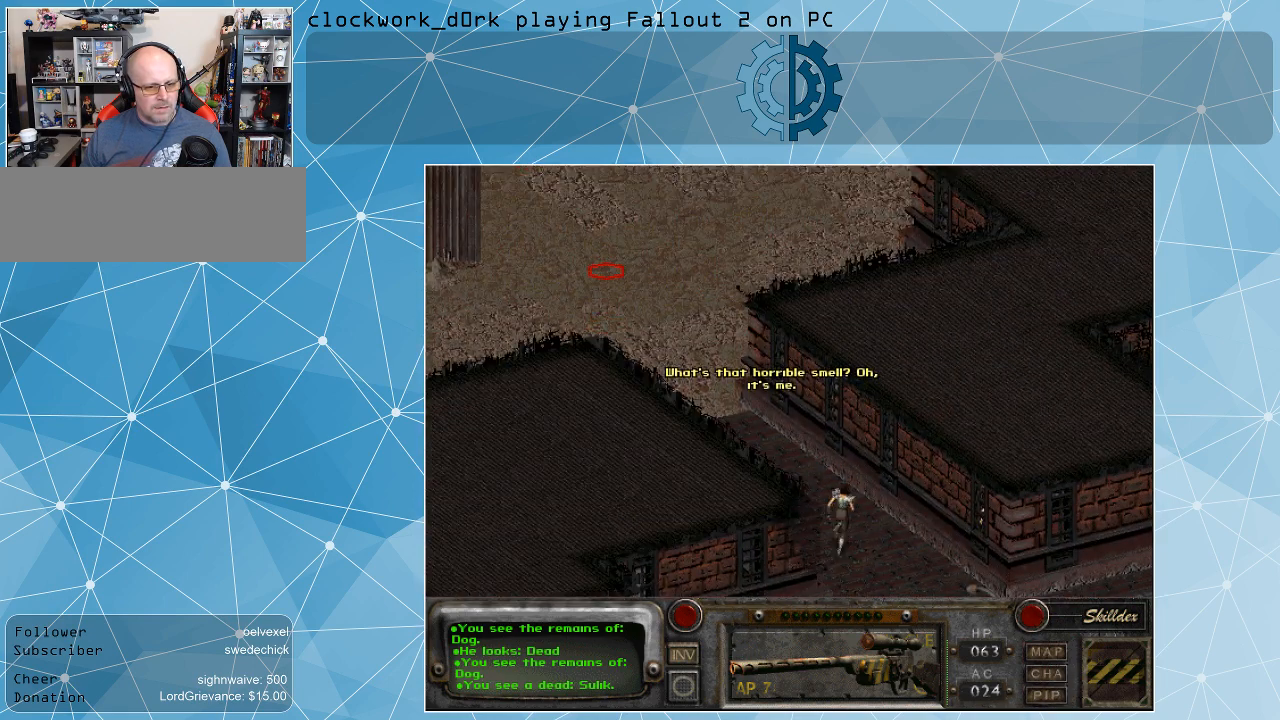
{"keys": [], "mouse": [], "events": []}
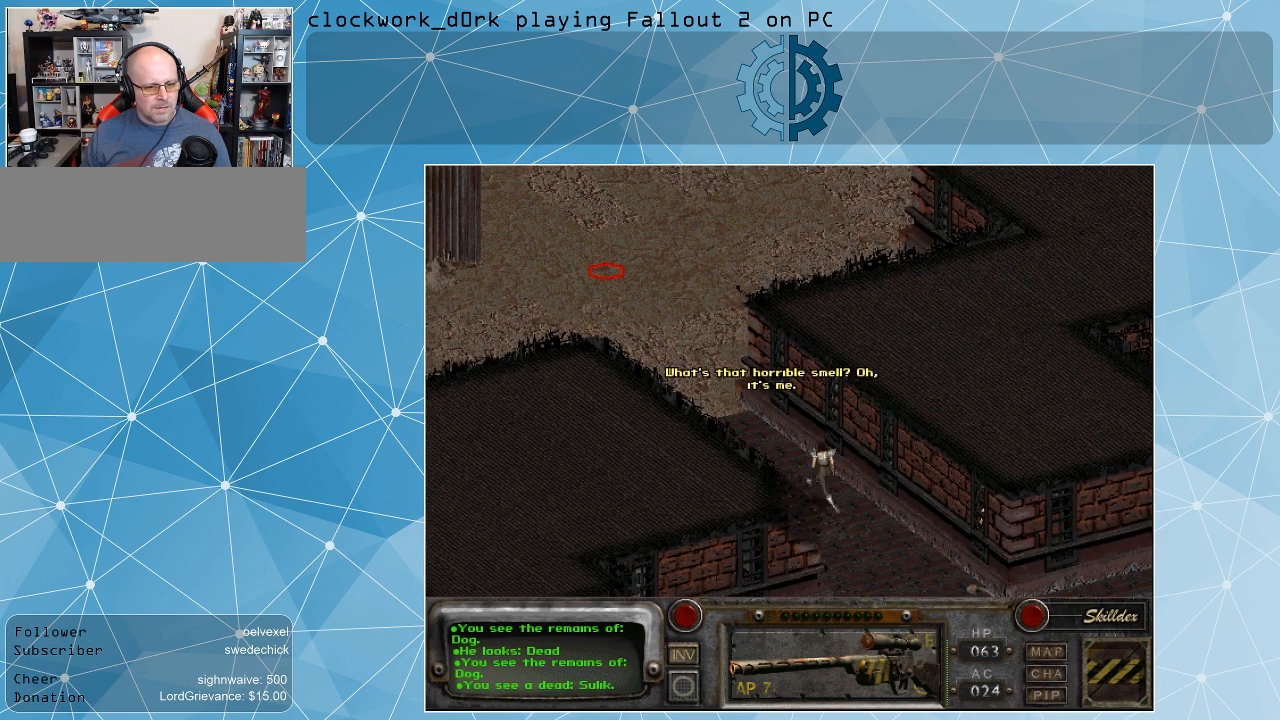
{"keys": [], "mouse": [], "events": []}
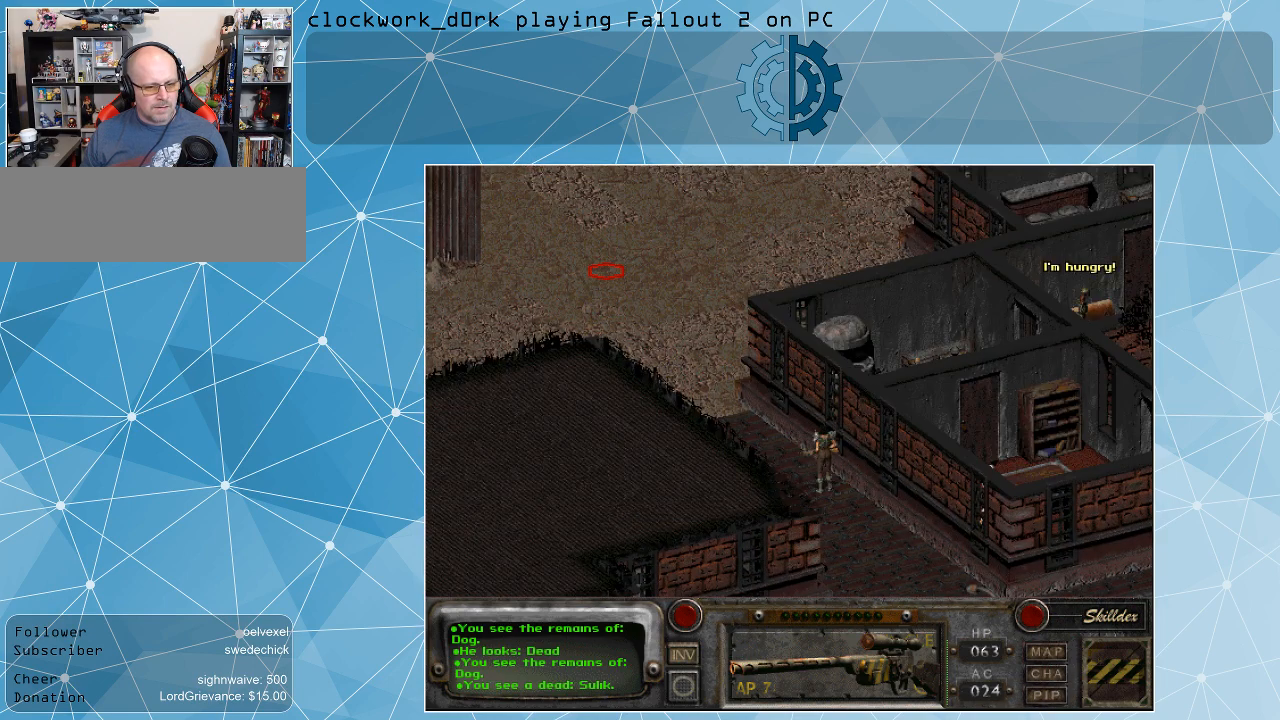
{"keys": [], "mouse": [], "events": [[200, "mouse_left", "down"], [334, "mouse_left", "up"]]}